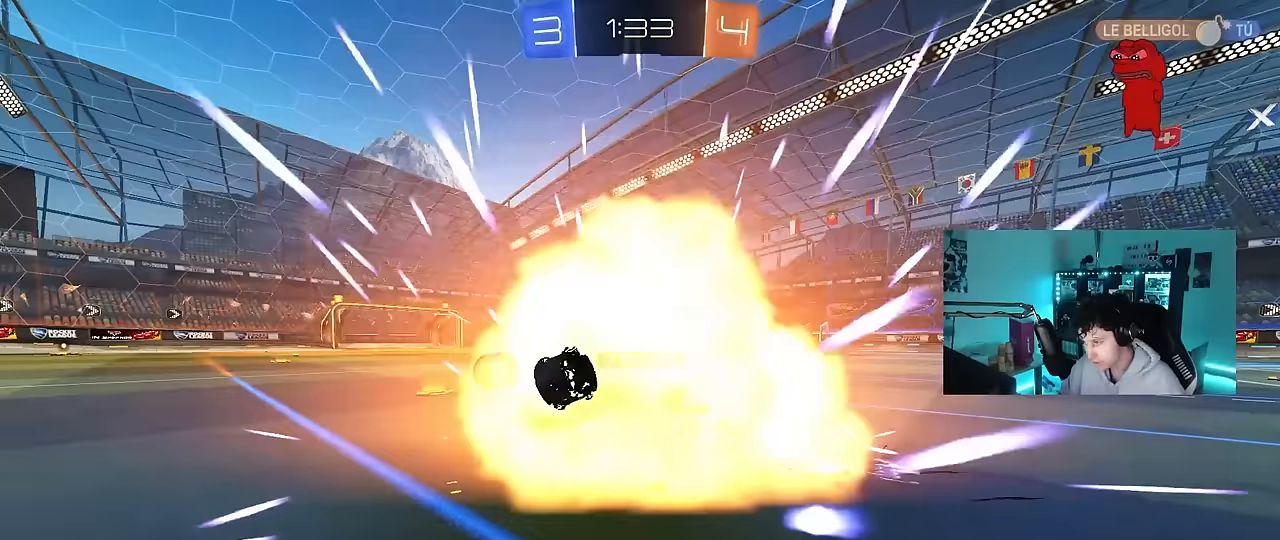
Gameplay with keyboard and mouse; each line is a JSON object with the keys and mouse buttons held at the frame after it. "events" lists presses ("down") and releases ("up") of "1", "2", "3", "4", "5", "a", "alt", "c", "caps_lock", "ctrl", "d", "e", "f", "g", "q", "r", "s", "shift", "space", "t", "tab", "v", "w", "x", "z", "mouse_left", "mouse_wheel" and "mouse_right" between this image and that frame as [ms after this image, input, new state], when the widget could be followed in between. "mouse_left", "mouse_wheel", "mouse_right" = the "left", "wheel", "right" buttons of the "mouse" list. No other keys are recorded. "wheel" means that the mouse wheel is clicked or scrolled. Mouse movement is not recorded.
{"keys": [], "mouse": [], "events": [[150, "w", "up"], [300, "space", "down"], [333, "a", "down"], [383, "a", "up"], [433, "space", "up"]]}
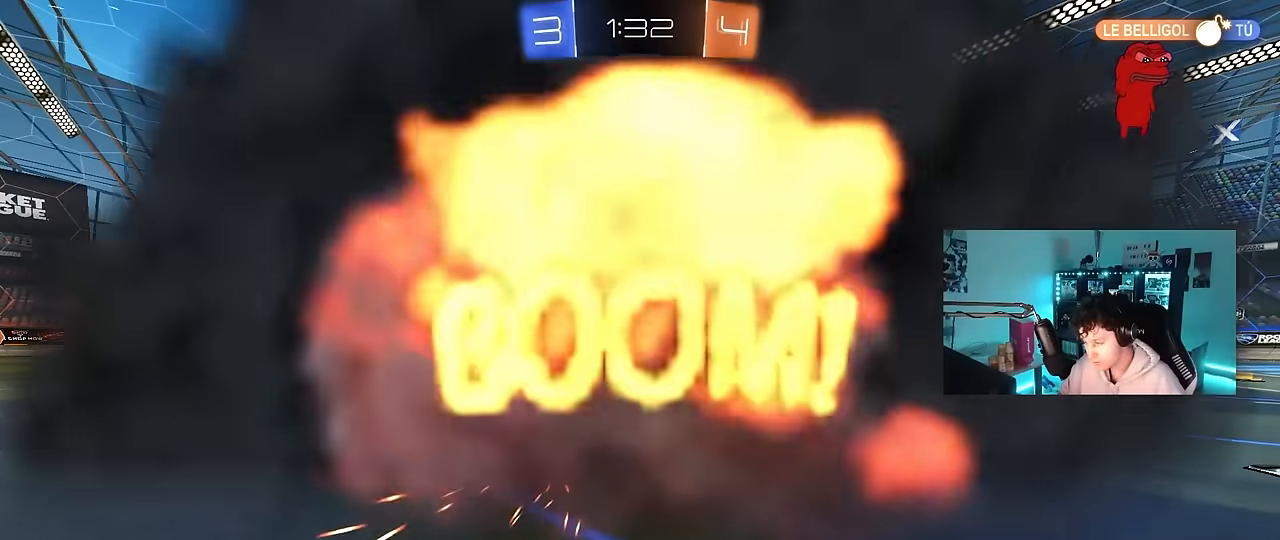
{"keys": [], "mouse": [], "events": []}
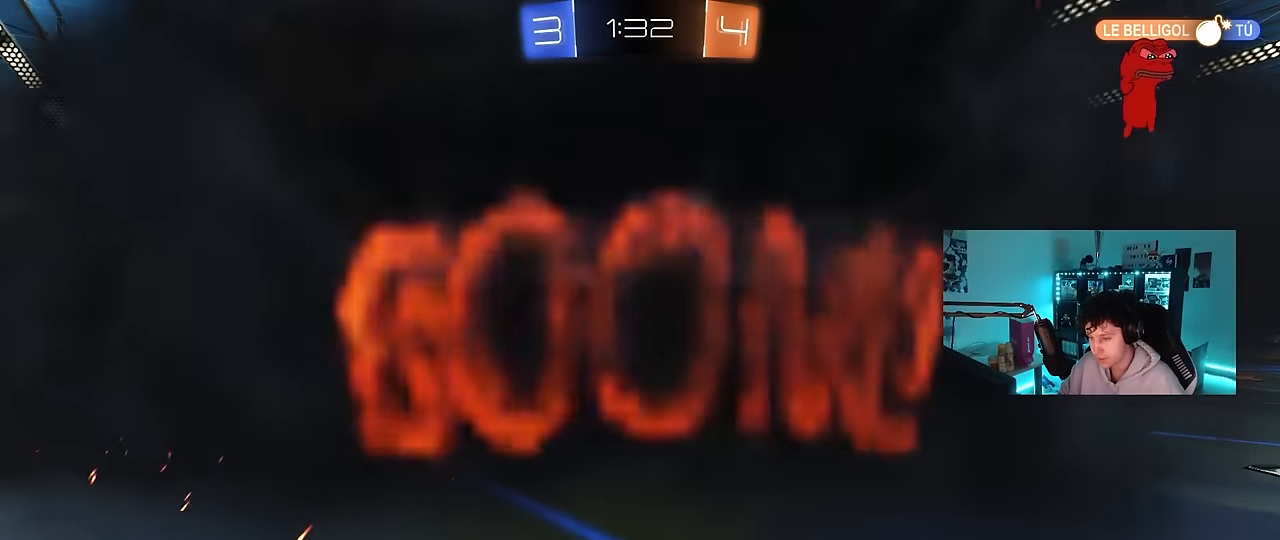
{"keys": [], "mouse": [], "events": []}
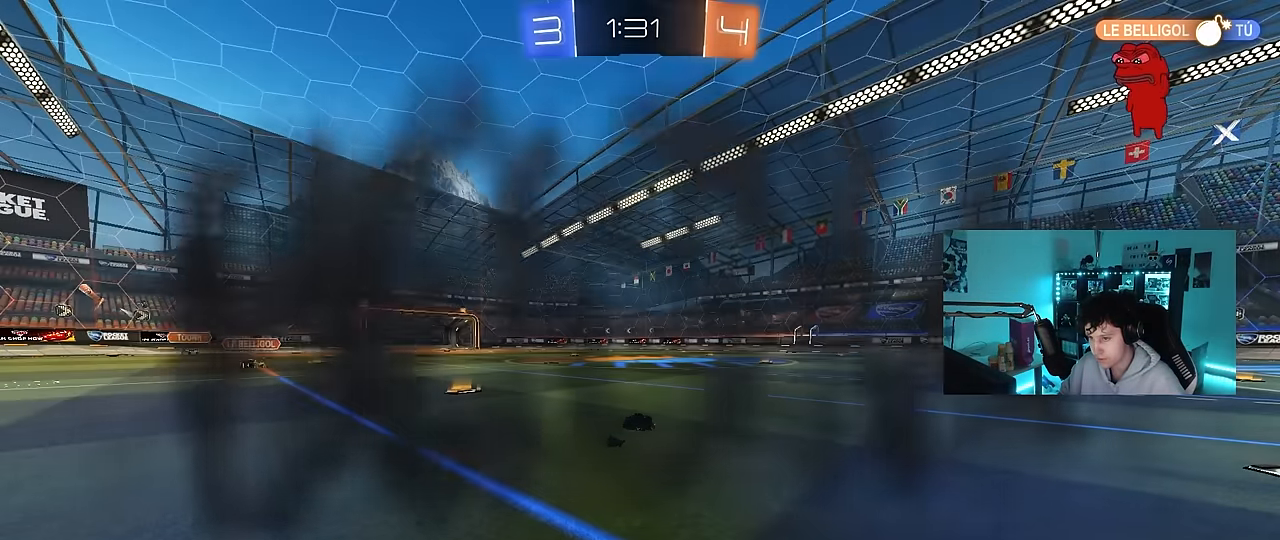
{"keys": [], "mouse": [], "events": []}
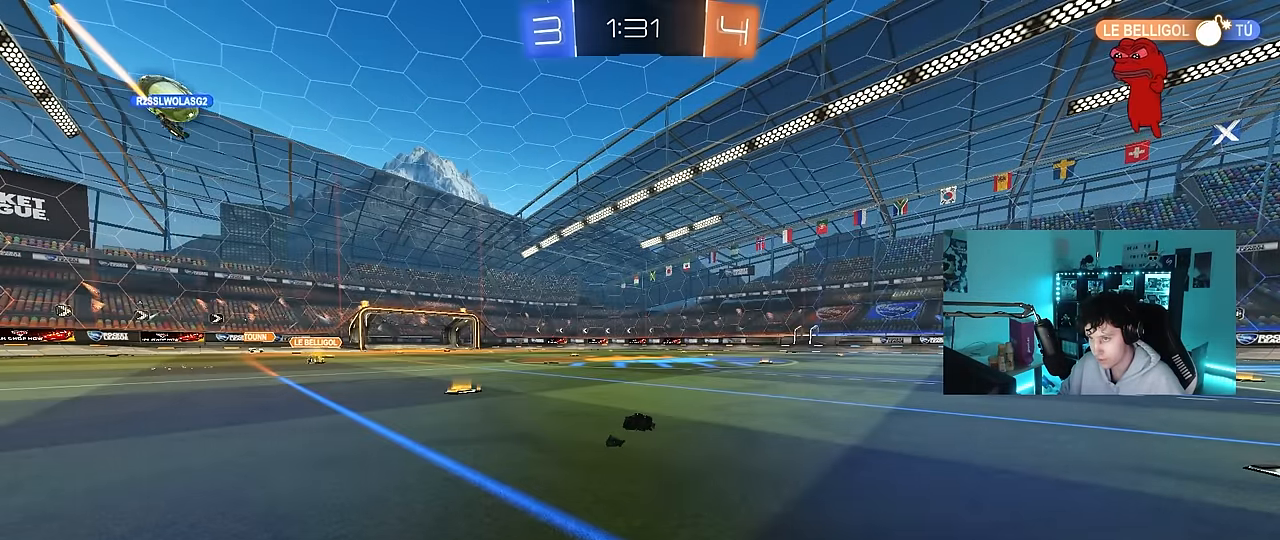
{"keys": [], "mouse": [], "events": []}
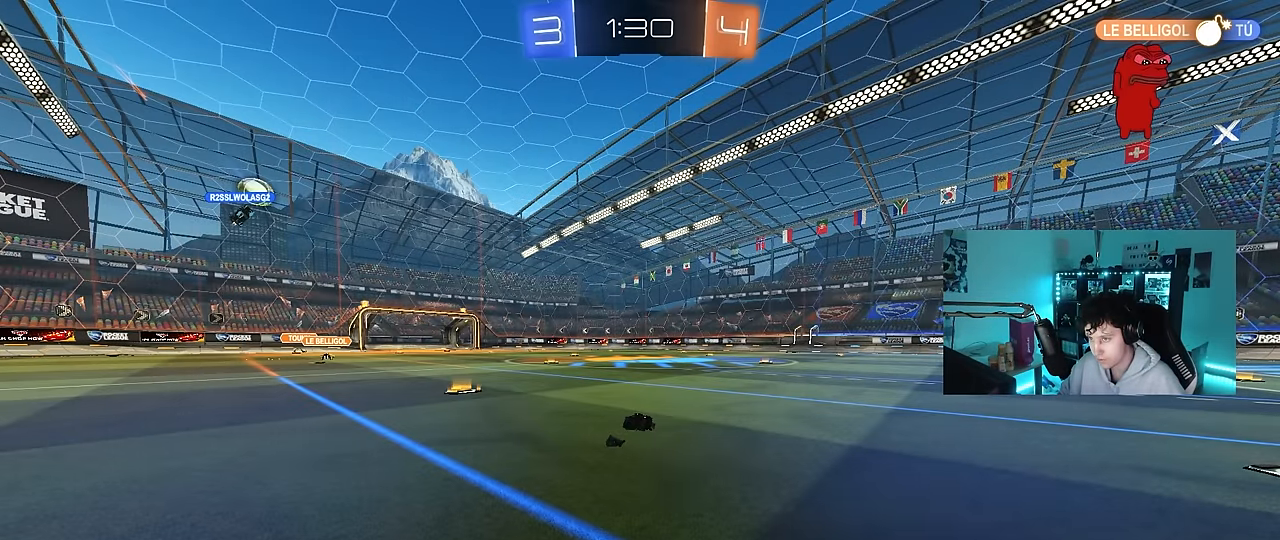
{"keys": ["w"], "mouse": [], "events": [[417, "w", "down"]]}
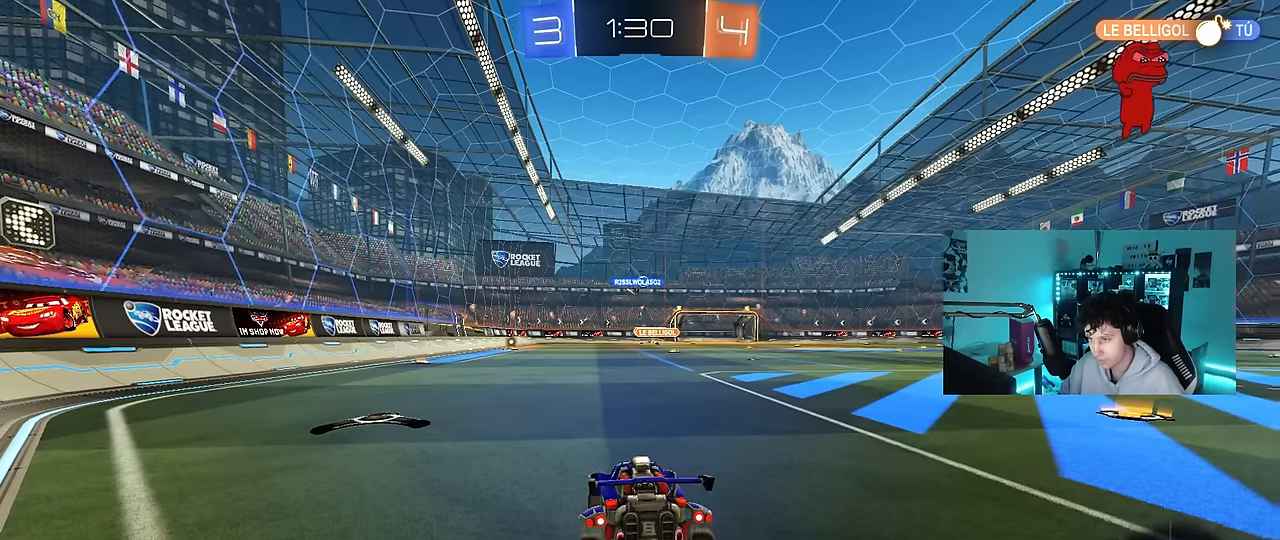
{"keys": ["d", "w"], "mouse": ["left"], "events": [[17, "d", "down"], [200, "d", "up"], [300, "d", "down"], [300, "mouse_left", "down"]]}
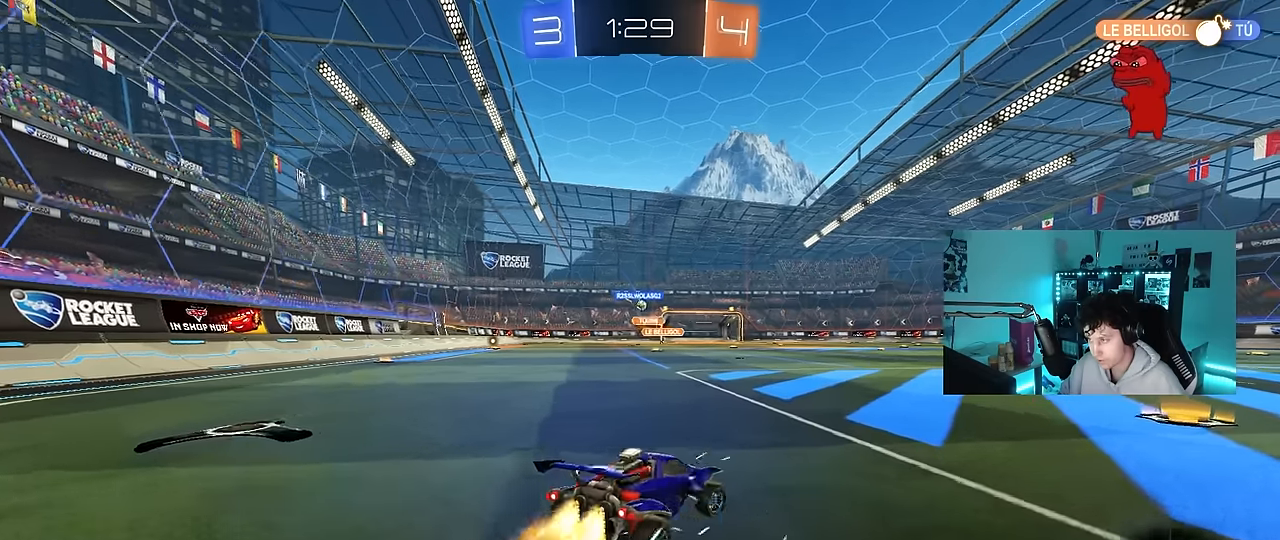
{"keys": ["a", "shift", "w"], "mouse": [], "events": [[267, "mouse_left", "up"], [350, "d", "up"], [400, "a", "down"], [400, "shift", "down"]]}
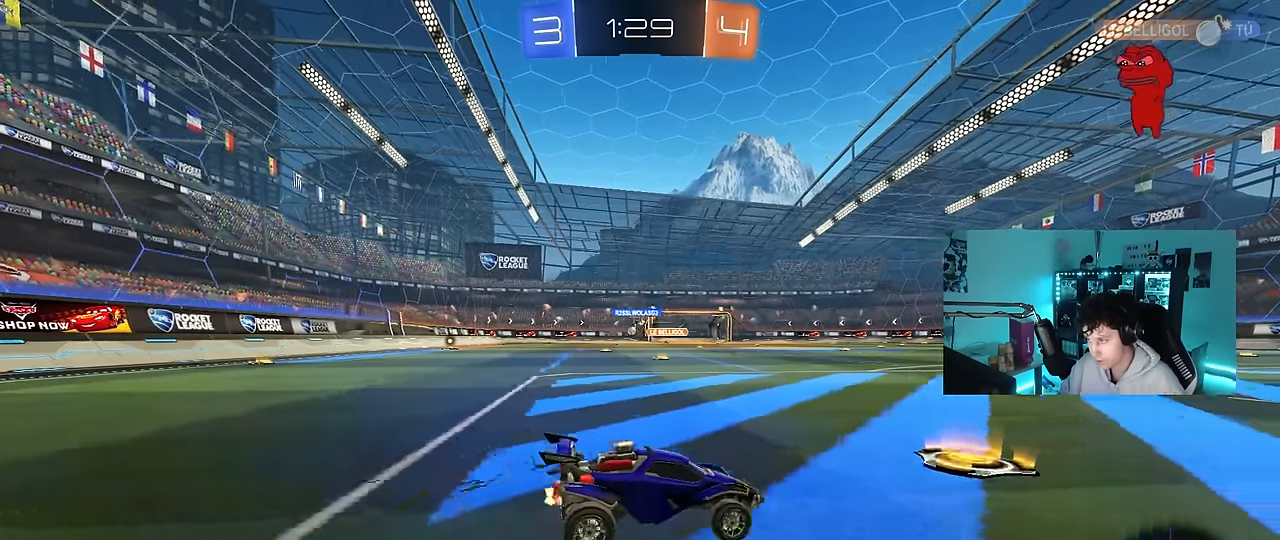
{"keys": ["a", "w"], "mouse": ["left"], "events": [[50, "shift", "up"], [233, "shift", "down"], [283, "shift", "up"], [317, "mouse_left", "down"]]}
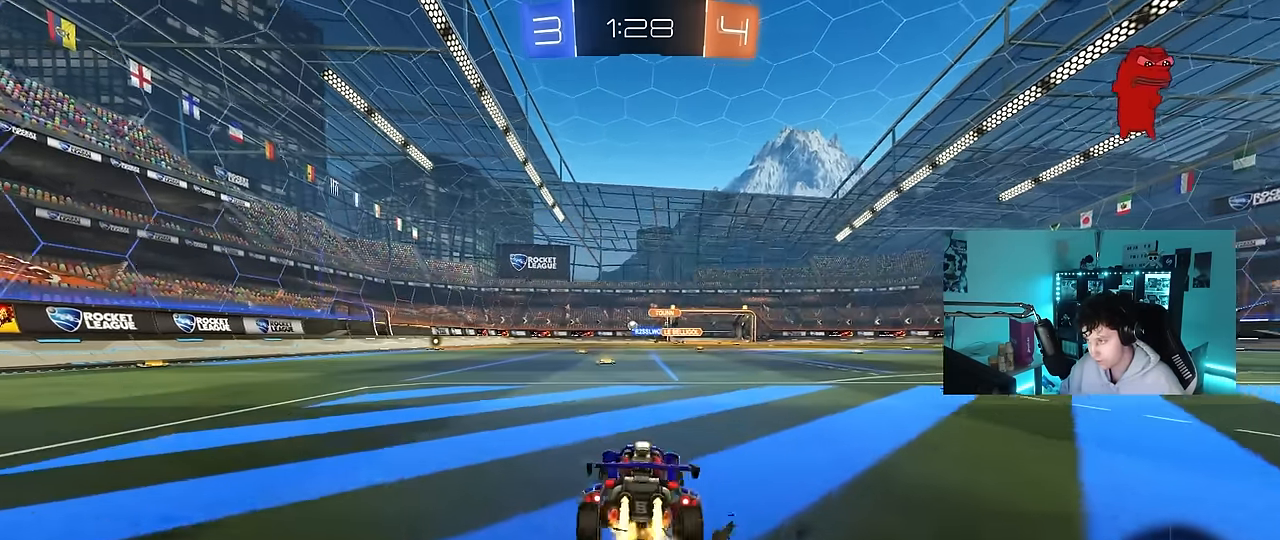
{"keys": ["a", "s", "shift"], "mouse": ["left"], "events": [[150, "a", "up"], [200, "d", "down"], [250, "mouse_right", "down"], [300, "a", "down"], [300, "shift", "down"], [350, "d", "up"], [350, "mouse_right", "up"], [383, "mouse_right", "down"], [383, "s", "down"], [383, "w", "up"], [483, "mouse_right", "up"]]}
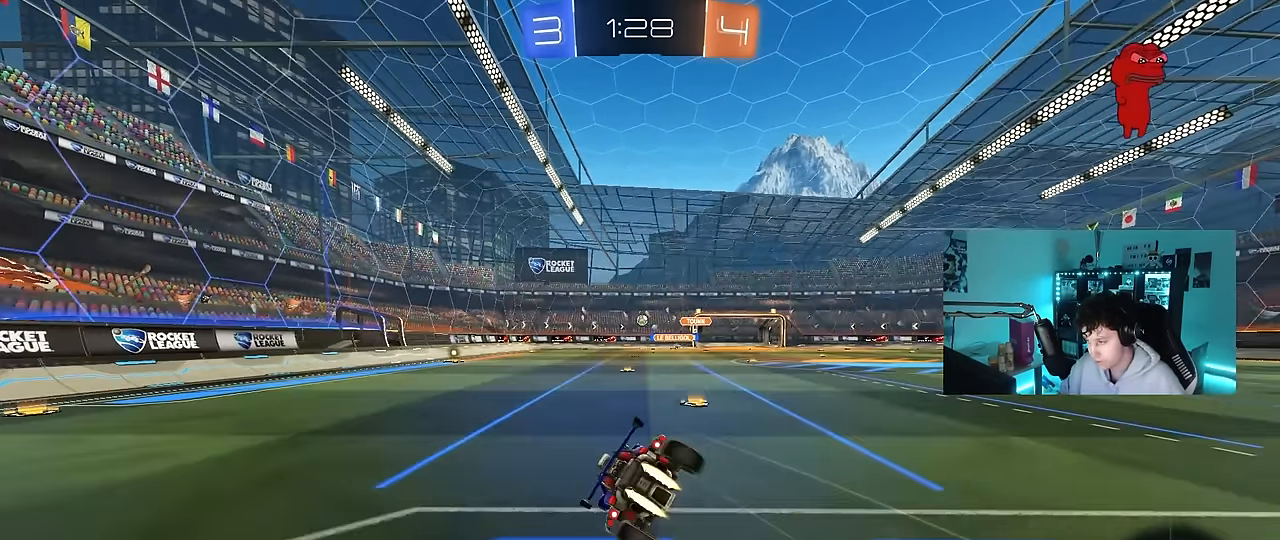
{"keys": ["a", "s", "shift"], "mouse": [], "events": [[317, "s", "up"], [400, "mouse_left", "up"], [400, "s", "down"]]}
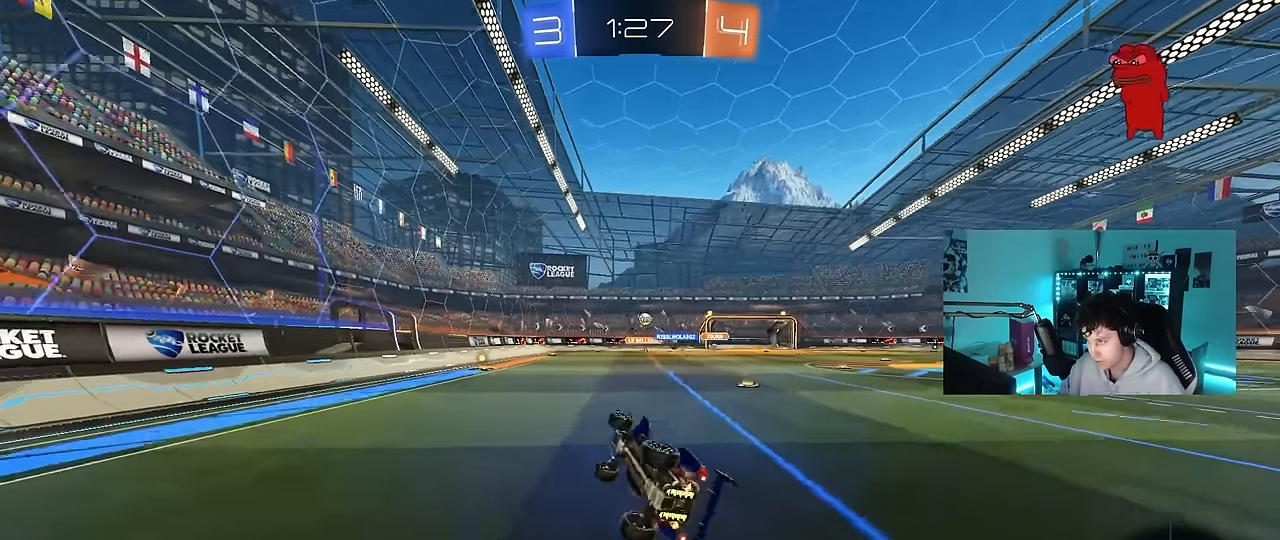
{"keys": ["w"], "mouse": [], "events": [[183, "s", "up"], [183, "shift", "up"], [233, "a", "up"], [417, "a", "down"], [417, "w", "down"], [467, "a", "up"]]}
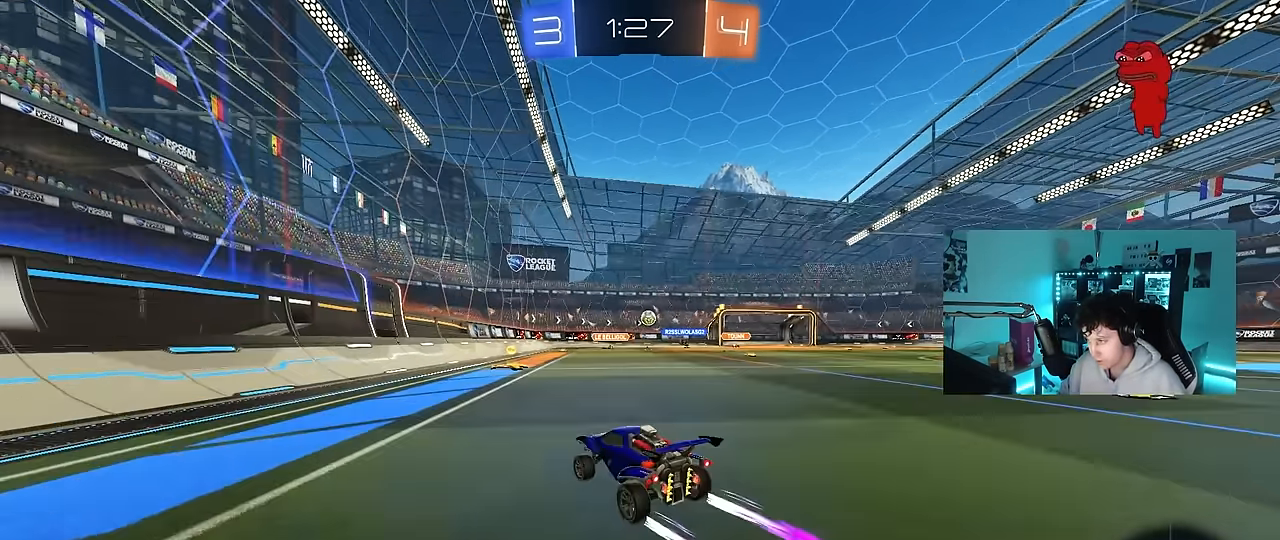
{"keys": ["w"], "mouse": [], "events": [[67, "d", "down"], [100, "shift", "down"], [333, "shift", "up"], [383, "d", "up"]]}
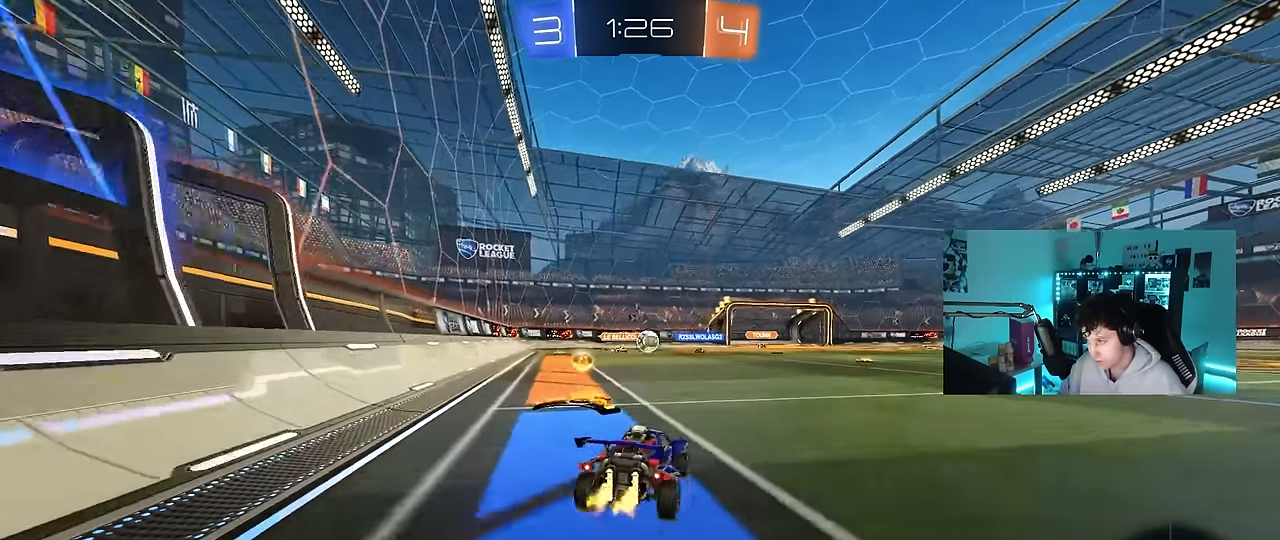
{"keys": ["d", "w"], "mouse": ["left"], "events": [[67, "mouse_left", "down"], [117, "d", "down"]]}
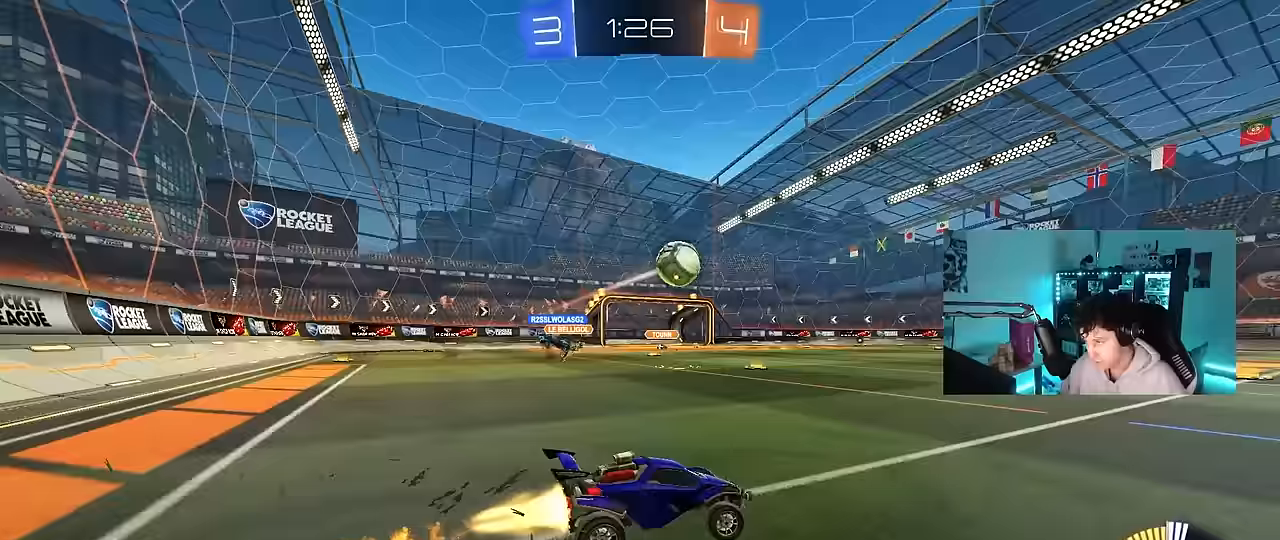
{"keys": ["d", "s", "shift"], "mouse": ["left", "right"], "events": [[133, "d", "up"], [233, "mouse_right", "down"], [283, "d", "down"], [283, "shift", "down"], [333, "mouse_right", "up"], [367, "mouse_right", "down"], [417, "w", "up"], [467, "s", "down"]]}
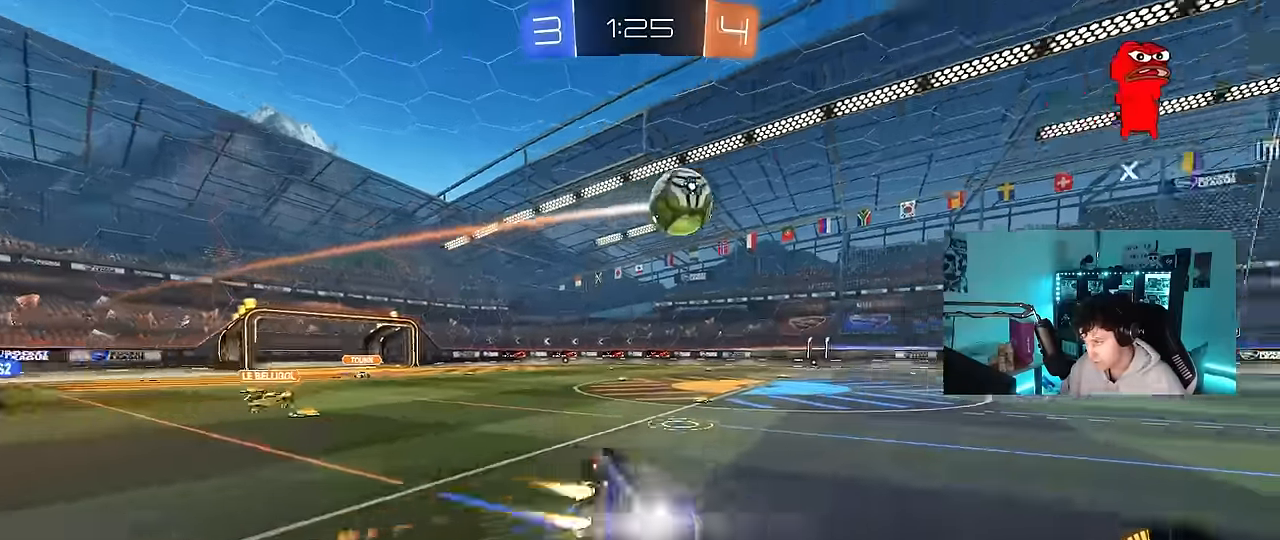
{"keys": ["d", "s", "shift"], "mouse": [], "events": [[67, "mouse_right", "up"], [300, "s", "up"], [350, "mouse_left", "up"], [433, "s", "down"]]}
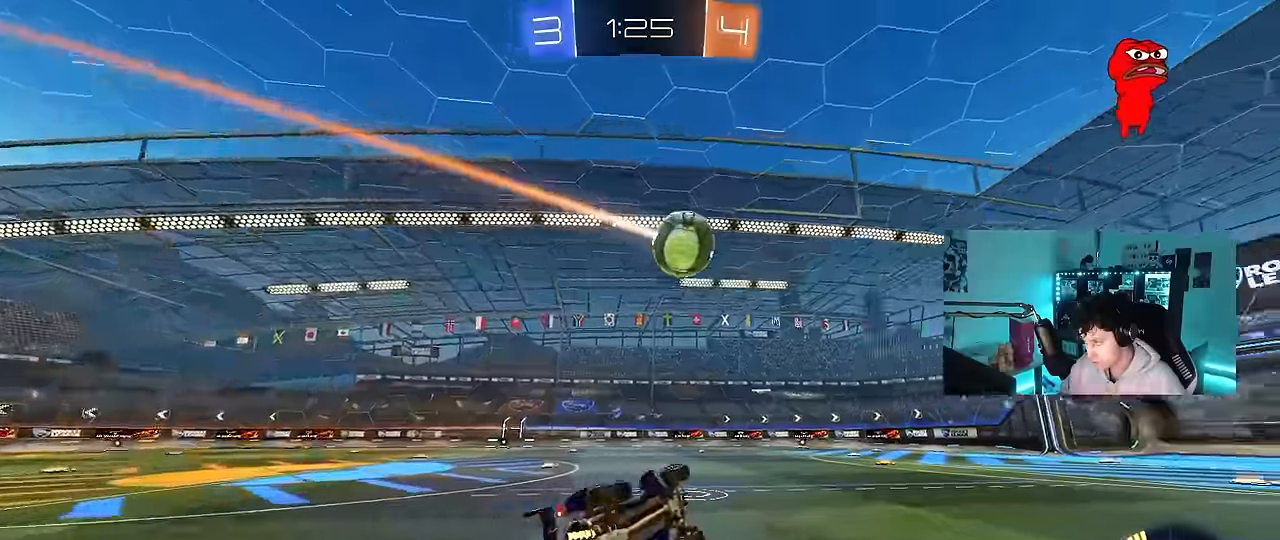
{"keys": ["w"], "mouse": [], "events": [[167, "s", "up"], [167, "shift", "up"], [217, "d", "up"], [500, "w", "down"]]}
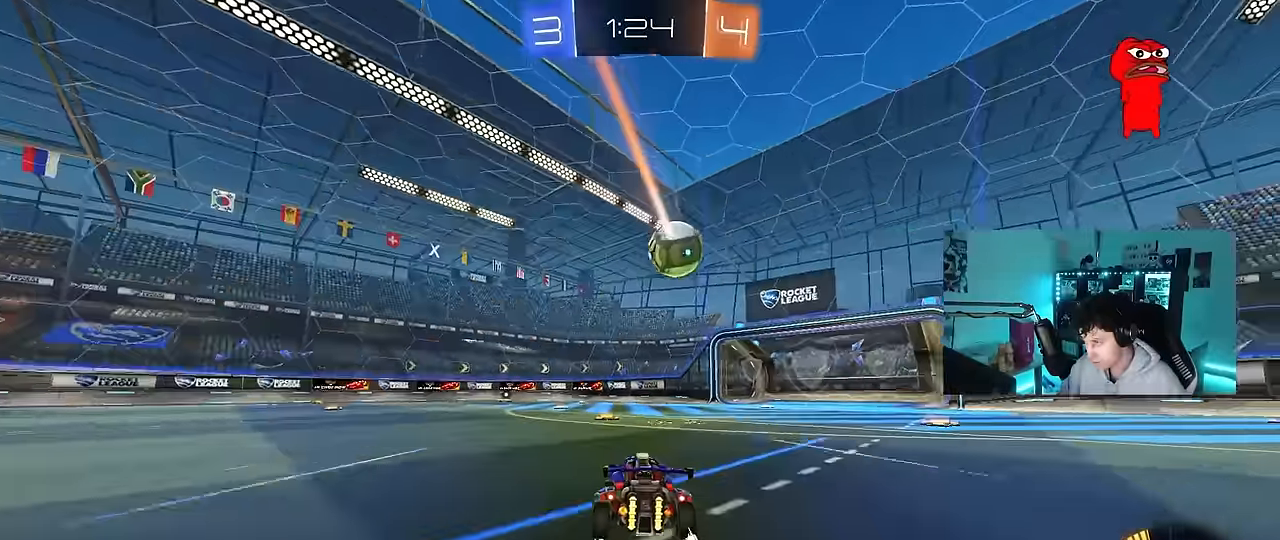
{"keys": ["d"], "mouse": [], "events": [[283, "w", "up"], [467, "d", "down"]]}
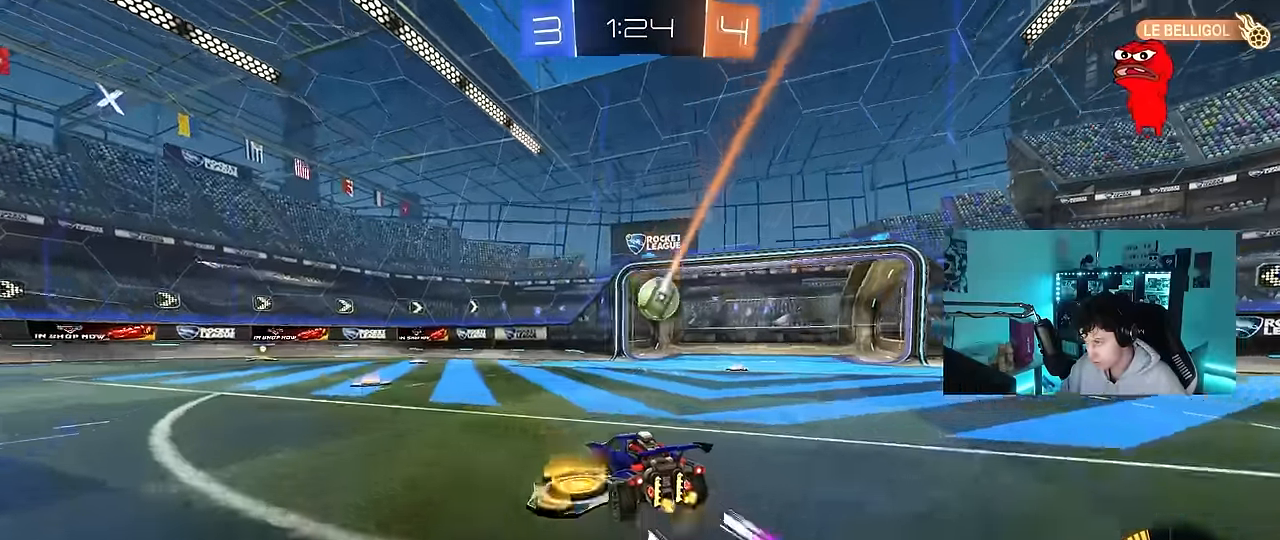
{"keys": ["w"], "mouse": ["left"], "events": [[17, "s", "down"], [200, "s", "up"], [350, "mouse_left", "down"], [383, "w", "down"], [483, "d", "up"]]}
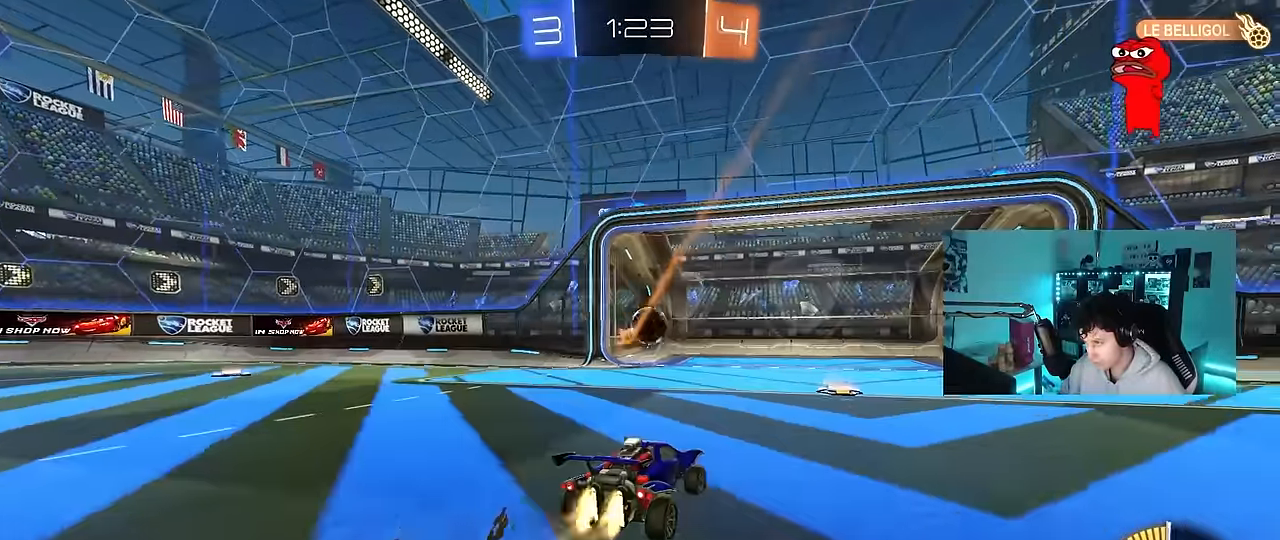
{"keys": ["s"], "mouse": ["right"], "events": [[117, "a", "down"], [117, "mouse_left", "up"], [167, "a", "up"], [217, "w", "up"], [350, "s", "down"], [500, "mouse_right", "down"]]}
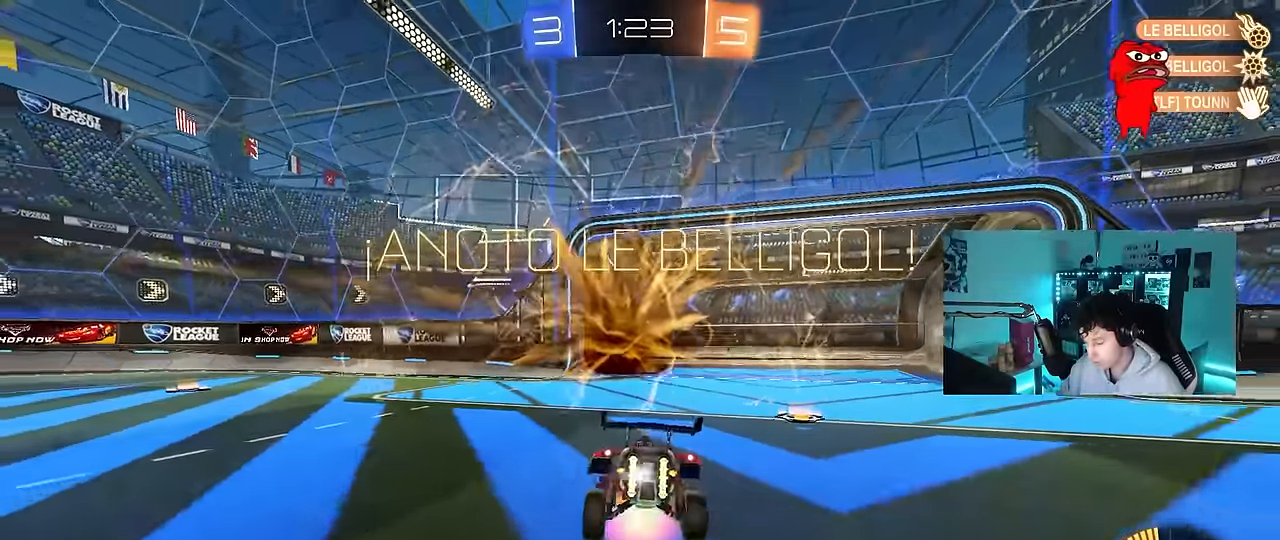
{"keys": ["d", "s"], "mouse": ["right"], "events": [[50, "space", "down"], [83, "mouse_right", "up"], [83, "tab", "down"], [133, "mouse_right", "down"], [233, "space", "up"], [267, "mouse_right", "up"], [333, "mouse_right", "down"], [467, "d", "down"], [467, "tab", "up"]]}
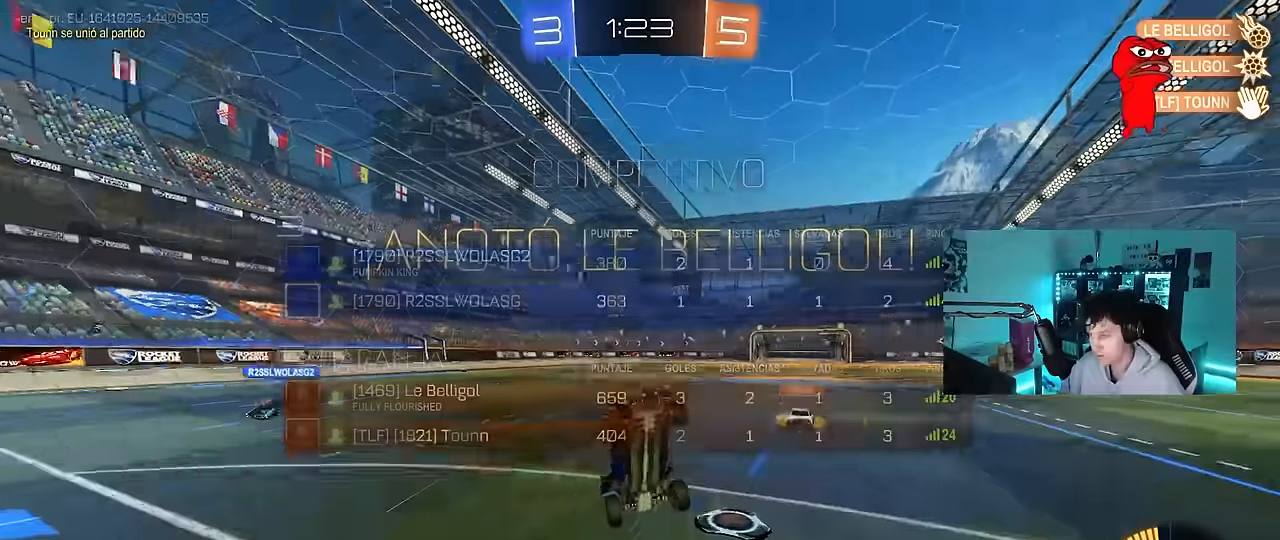
{"keys": ["a", "d", "q", "w"], "mouse": ["left"], "events": [[17, "s", "up"], [67, "mouse_right", "up"], [100, "q", "down"], [100, "w", "down"], [300, "mouse_left", "down"], [434, "a", "down"]]}
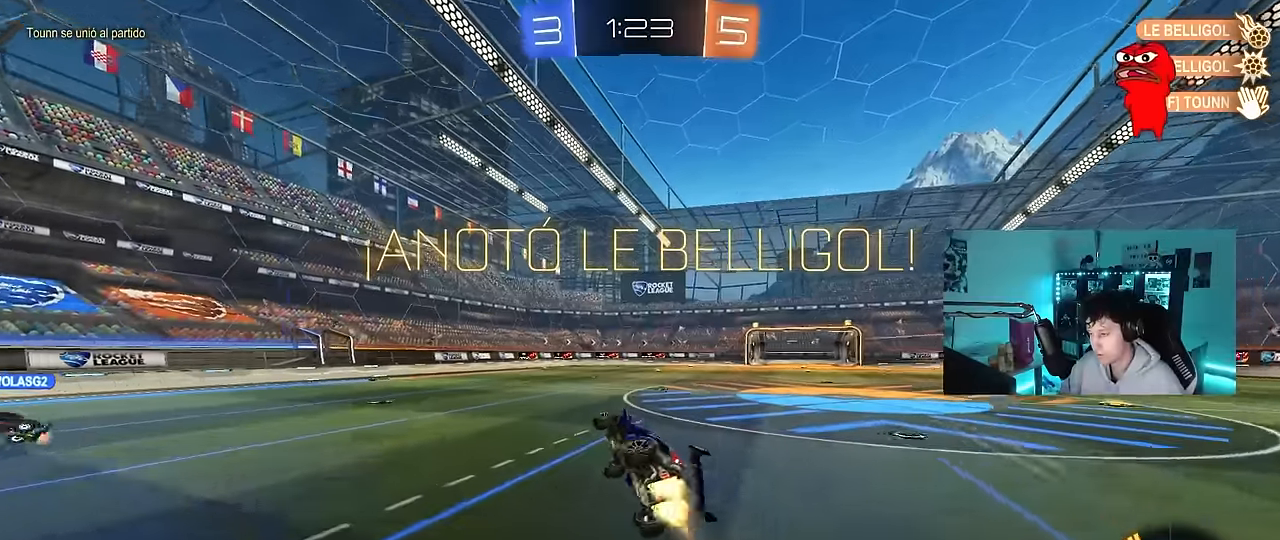
{"keys": ["d"], "mouse": [], "events": [[84, "a", "up"], [84, "d", "up"], [84, "mouse_left", "up"], [117, "q", "up"], [117, "w", "up"], [267, "w", "down"], [317, "a", "down"], [350, "a", "up"], [400, "w", "up"], [450, "d", "down"]]}
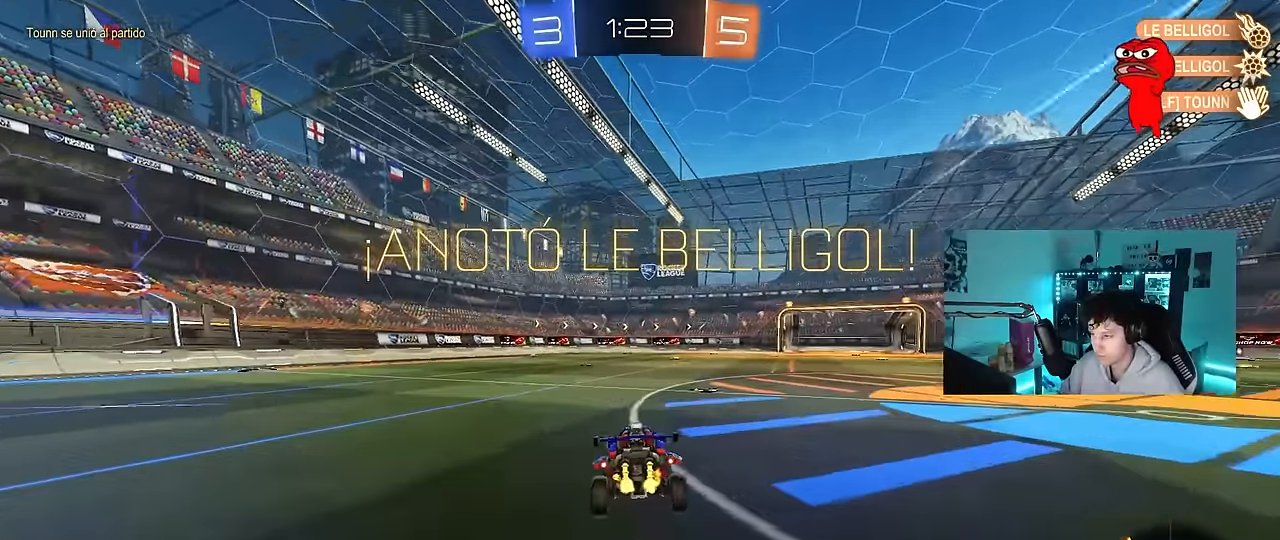
{"keys": ["d", "s", "shift"], "mouse": ["left", "right"], "events": [[100, "d", "up"], [100, "w", "down"], [134, "d", "down"], [184, "mouse_left", "down"], [184, "mouse_right", "down"], [184, "shift", "down"], [284, "mouse_right", "up"], [334, "mouse_right", "down"], [334, "s", "down"], [334, "w", "up"]]}
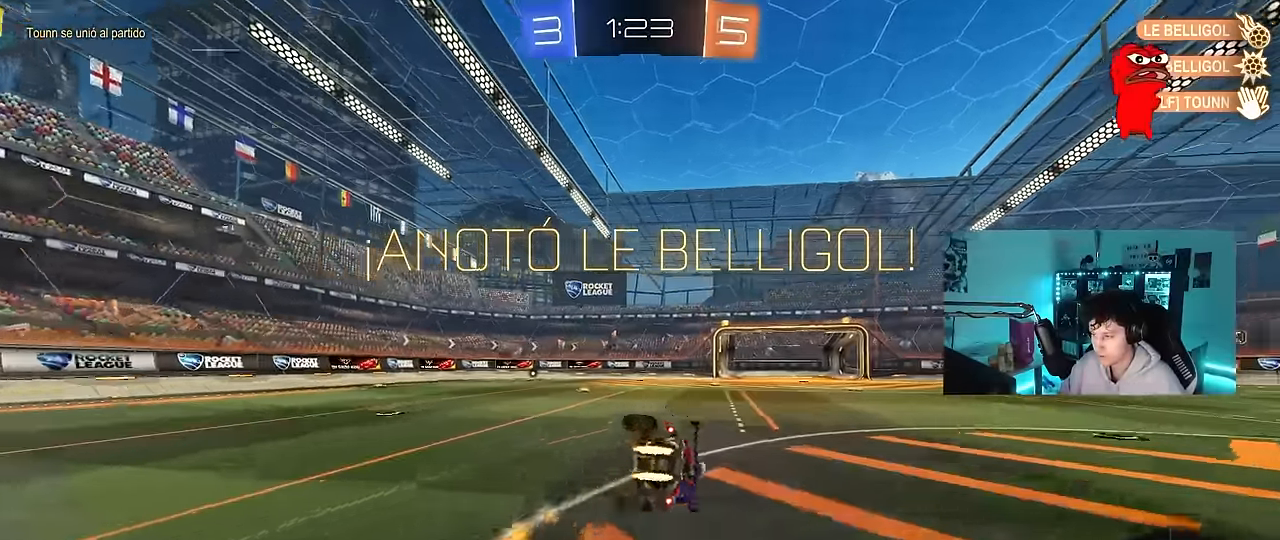
{"keys": ["d", "s", "shift"], "mouse": [], "events": [[67, "mouse_left", "up"], [67, "mouse_right", "up"], [200, "s", "up"], [300, "mouse_left", "down"], [300, "s", "down"], [484, "mouse_left", "up"]]}
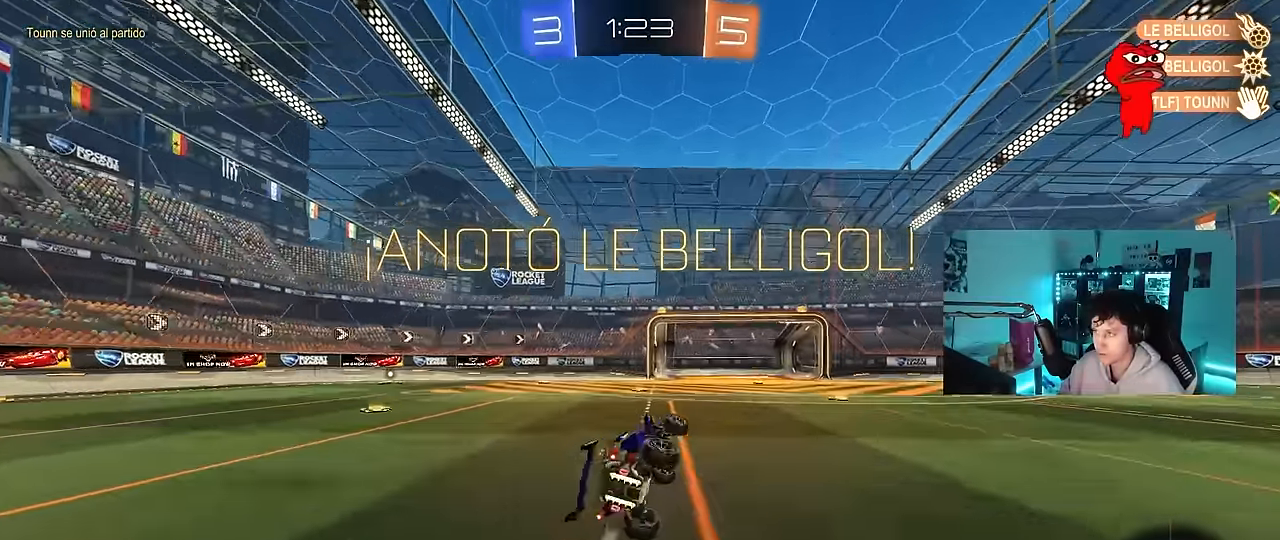
{"keys": [], "mouse": [], "events": [[67, "s", "up"], [117, "d", "up"], [117, "shift", "up"]]}
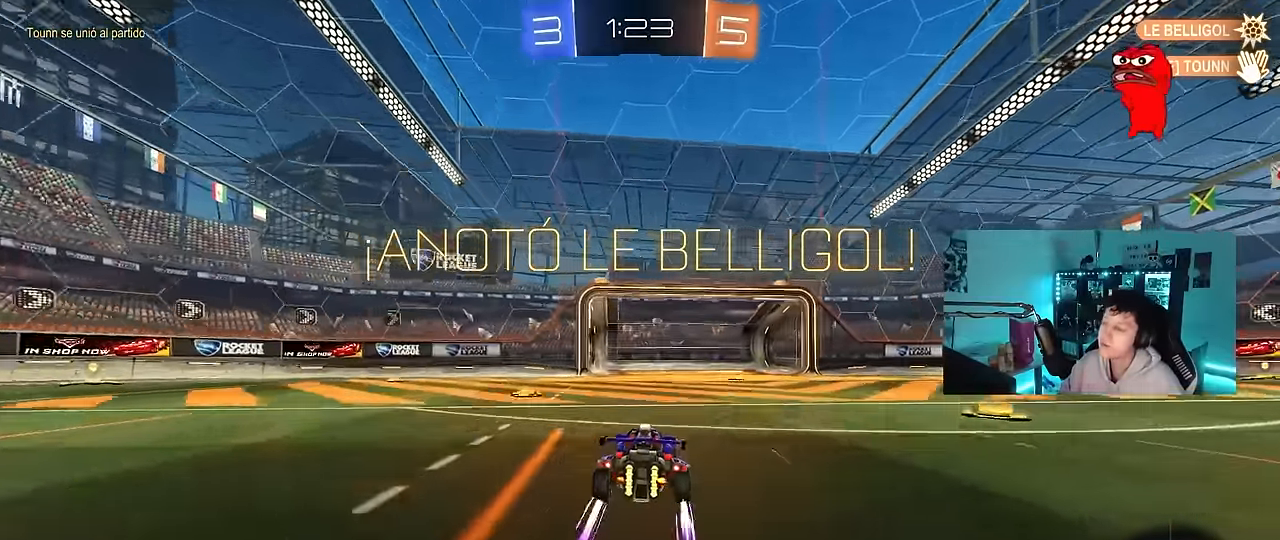
{"keys": [], "mouse": [], "events": [[134, "w", "down"], [367, "w", "up"]]}